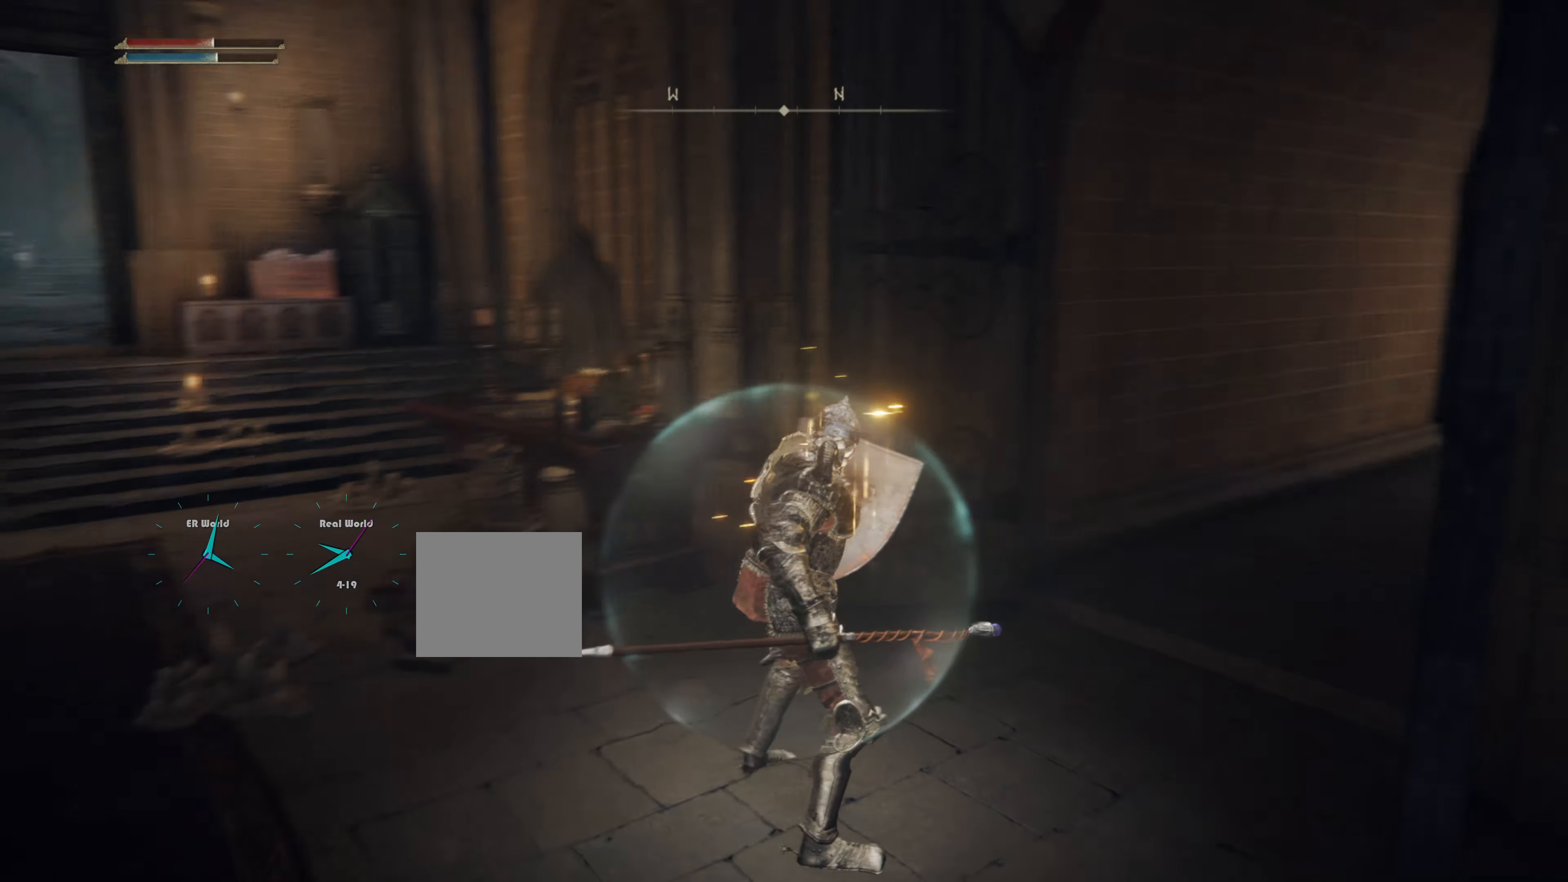
Gameplay with a controller (PlayStation layout); each line is a JSON object with the inputs held at the frame after it. "events" lists button and stick changes between this image and that frame as [ms after this image, input, new state], when the widget could be followed in between. Not read: L3 R3.
{"buttons": ["L1"], "left_stick": "up", "right_stick": "center", "events": [[167, "left_stick", "up"], [233, "right_stick", "center"]]}
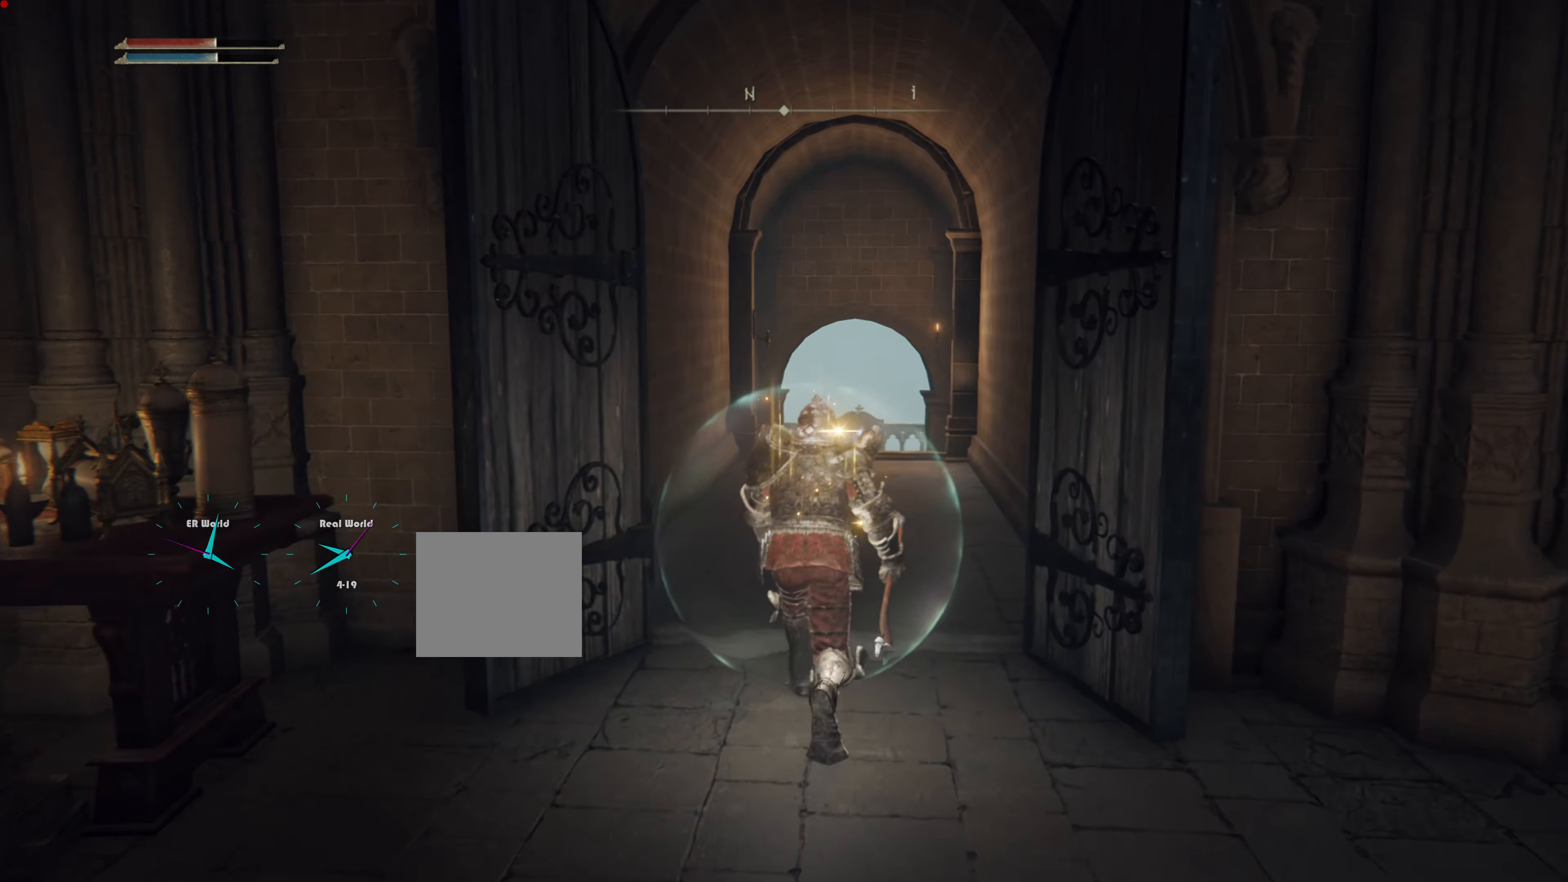
{"buttons": ["L1"], "left_stick": "up", "right_stick": "center", "events": [[184, "right_stick", "down"], [384, "right_stick", "center"]]}
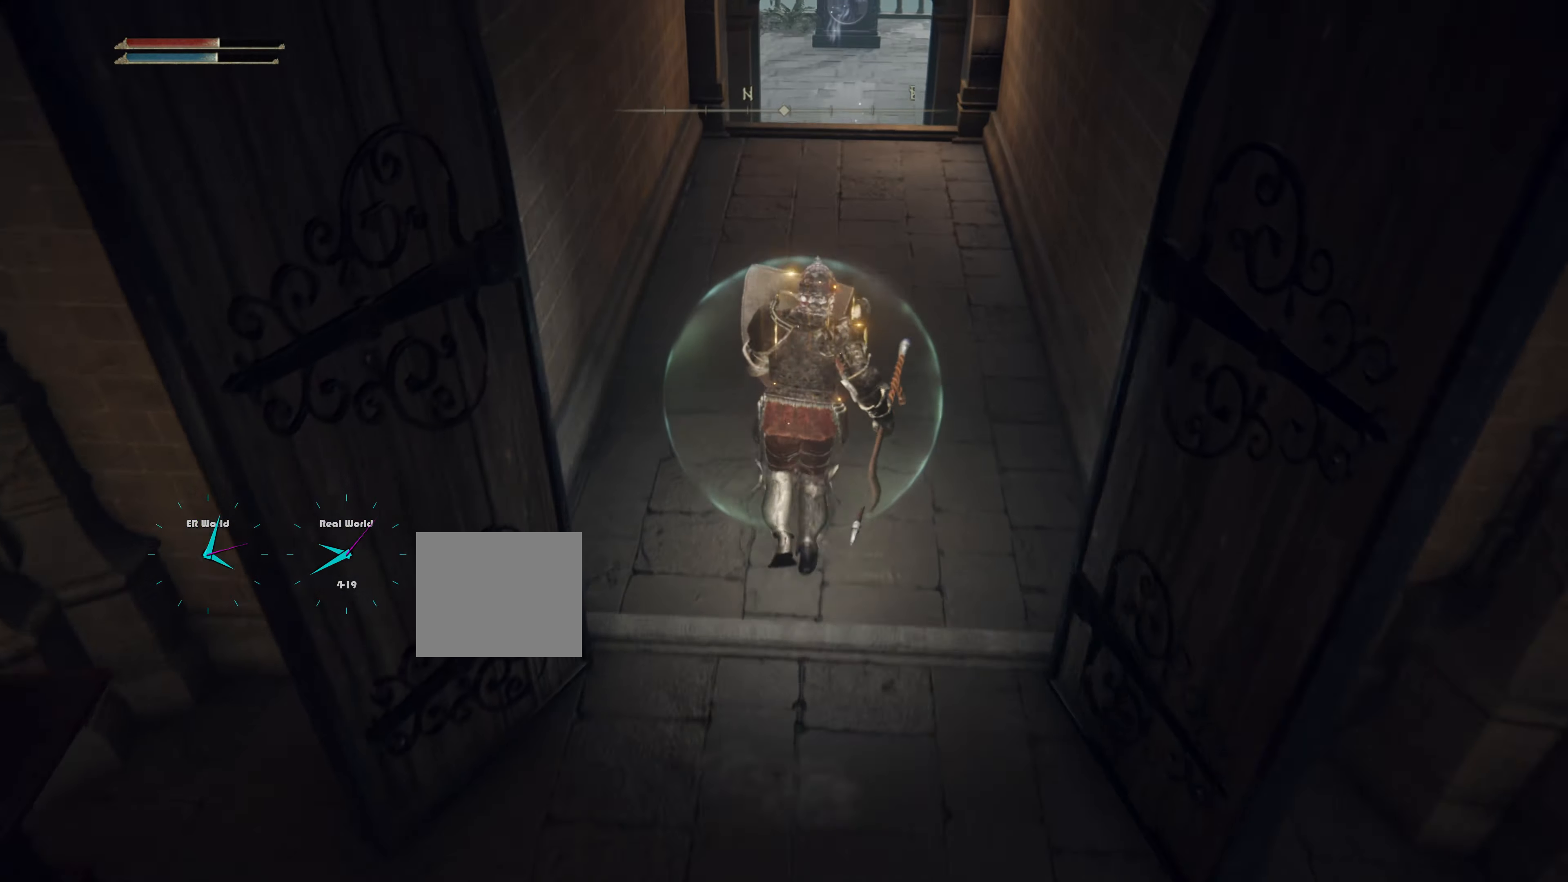
{"buttons": ["CIRCLE", "L1"], "left_stick": "up", "right_stick": "center", "events": [[100, "CIRCLE", "down"]]}
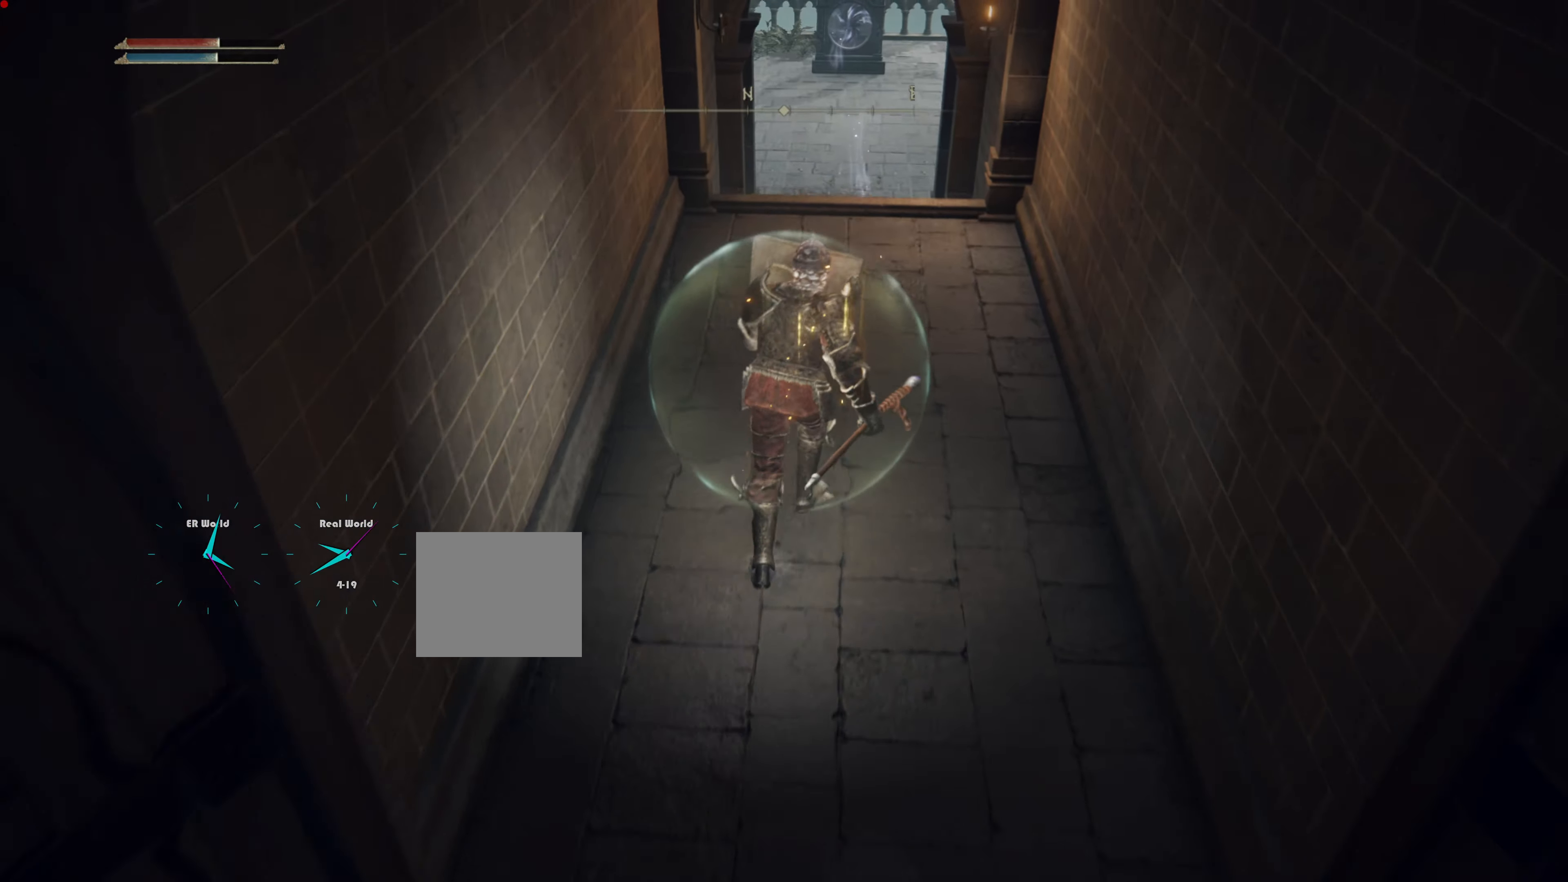
{"buttons": ["CIRCLE", "L1"], "left_stick": "up", "right_stick": "center", "events": []}
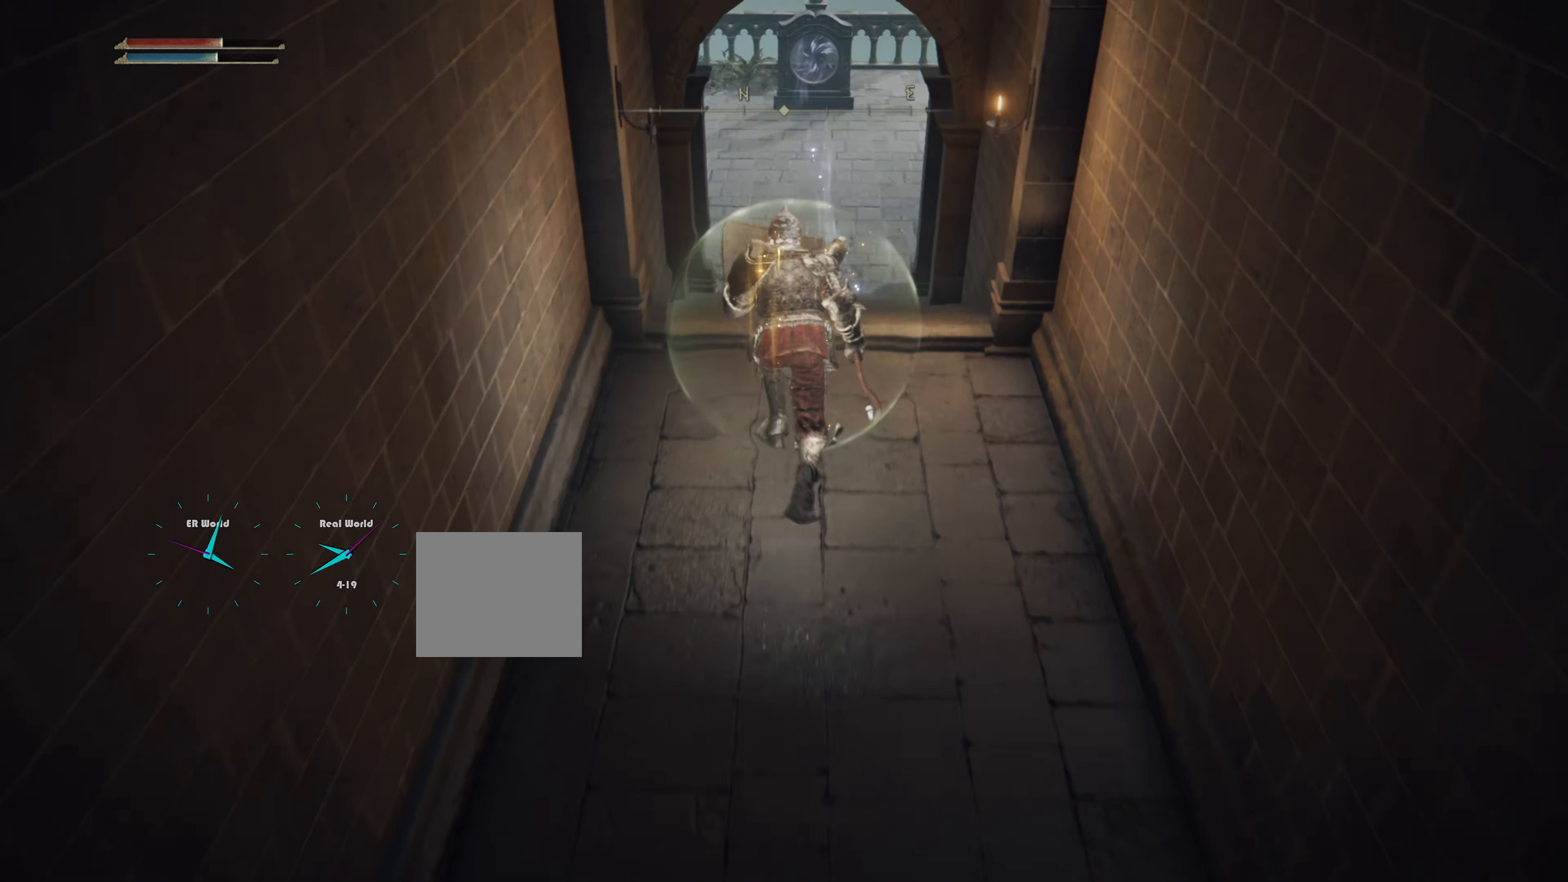
{"buttons": ["CIRCLE", "L1"], "left_stick": "up", "right_stick": "center", "events": []}
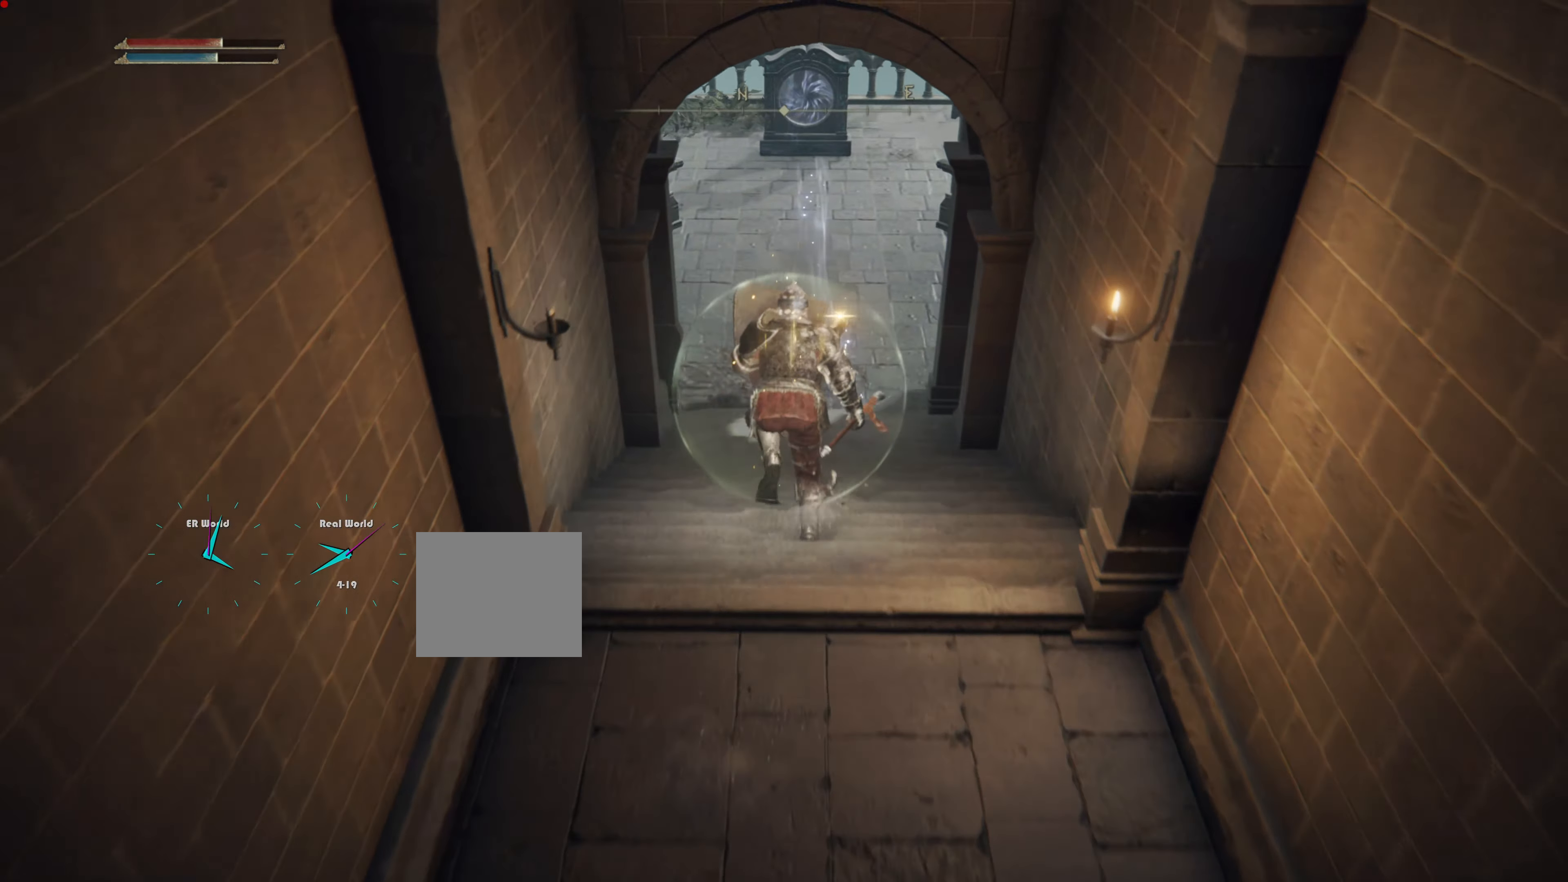
{"buttons": ["L1"], "left_stick": "up", "right_stick": "center", "events": [[134, "CIRCLE", "up"]]}
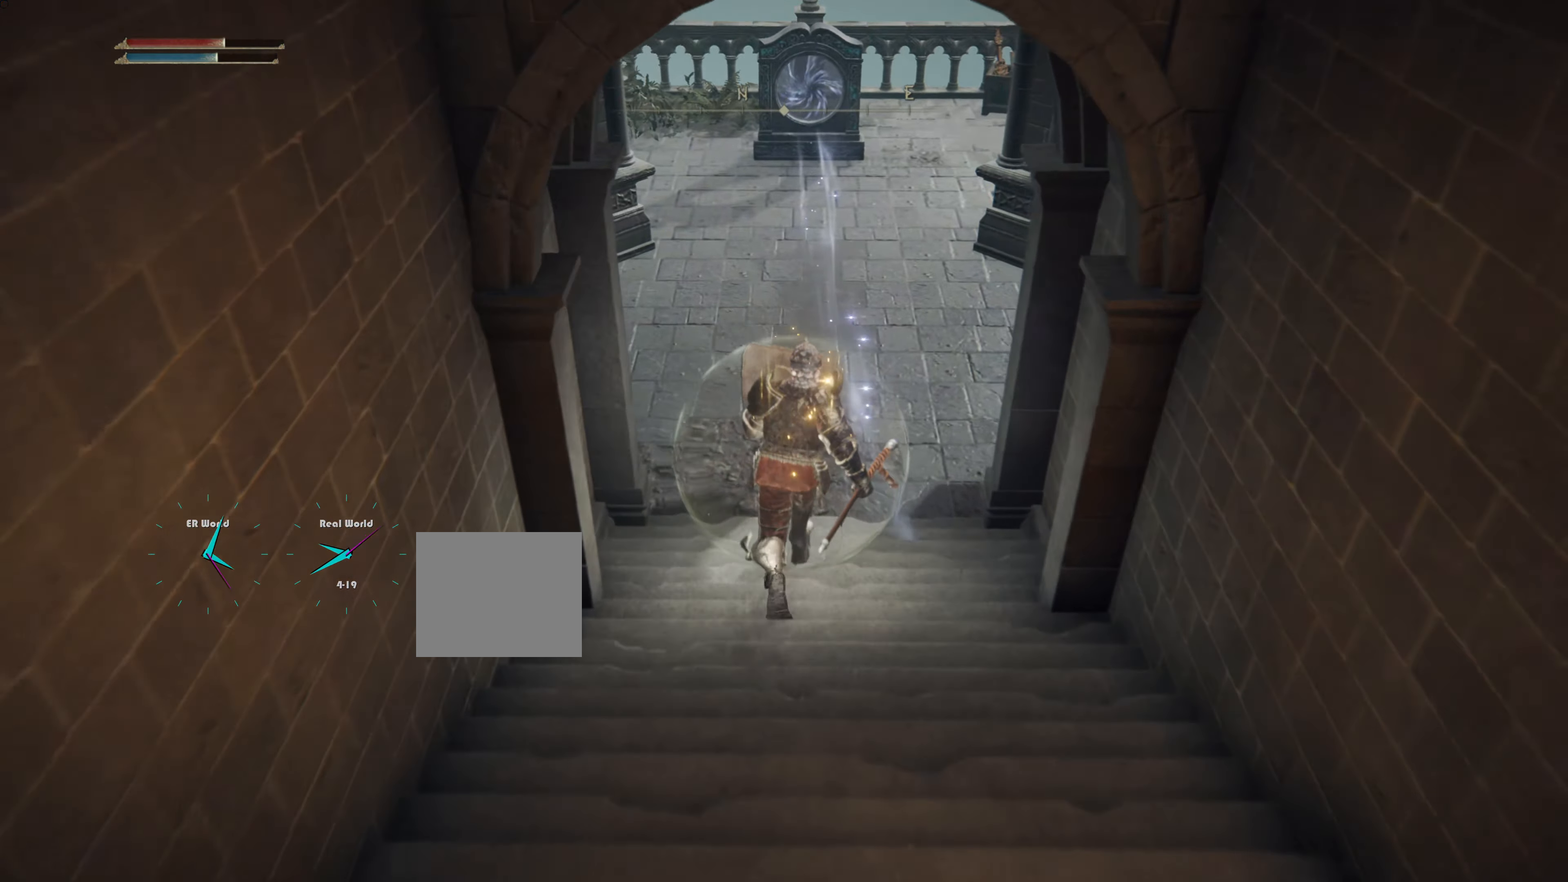
{"buttons": ["L1"], "left_stick": "up", "right_stick": "up", "events": [[367, "right_stick", "up"]]}
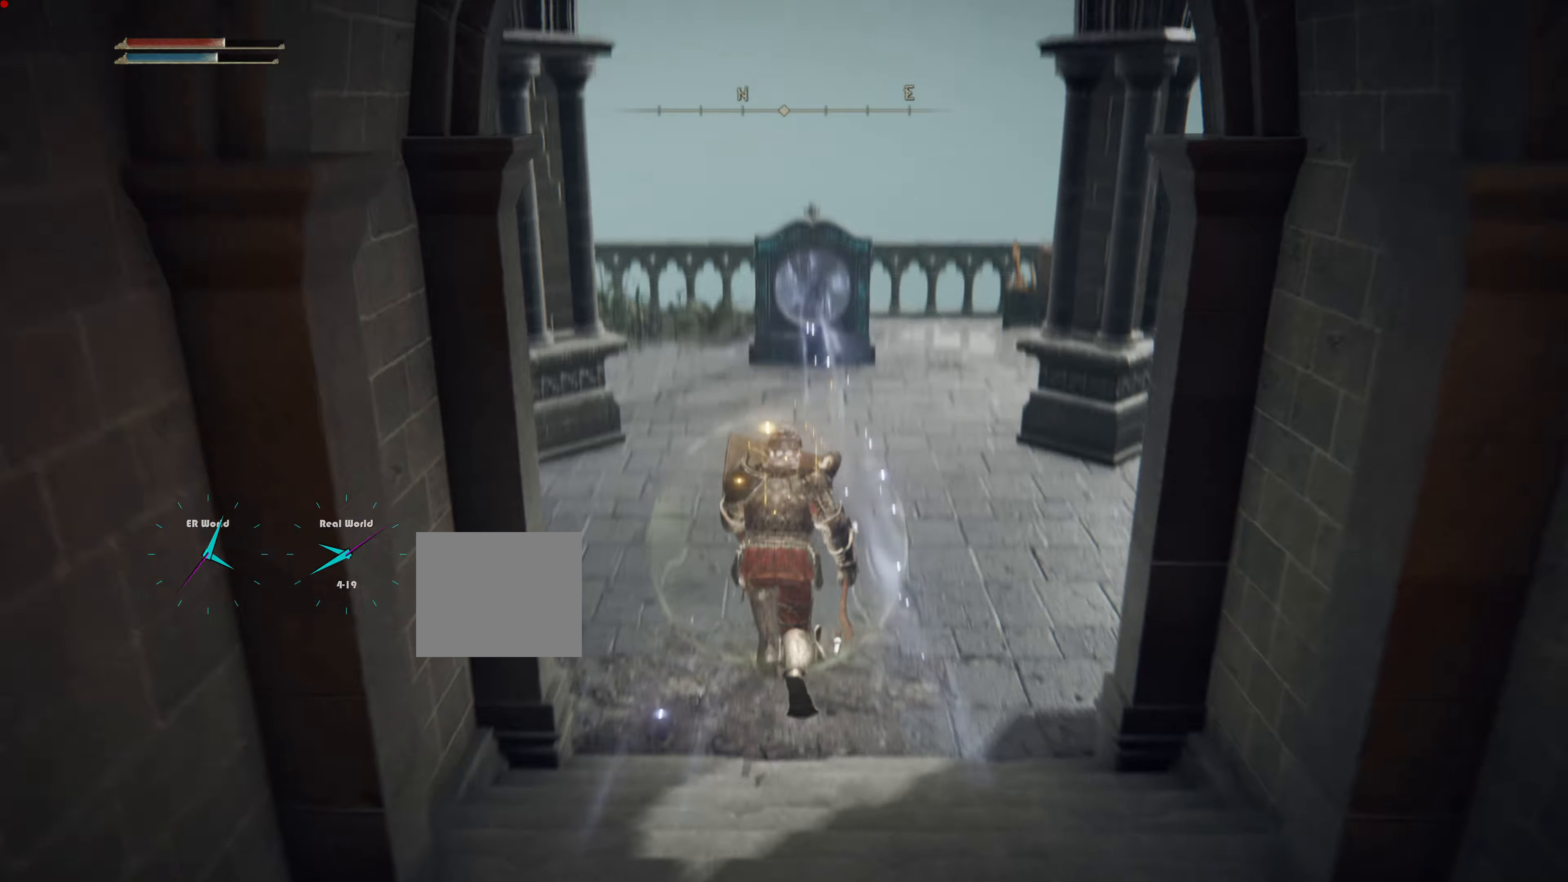
{"buttons": ["L1"], "left_stick": "center", "right_stick": "center", "events": [[33, "right_stick", "center"], [133, "left_stick", "center"]]}
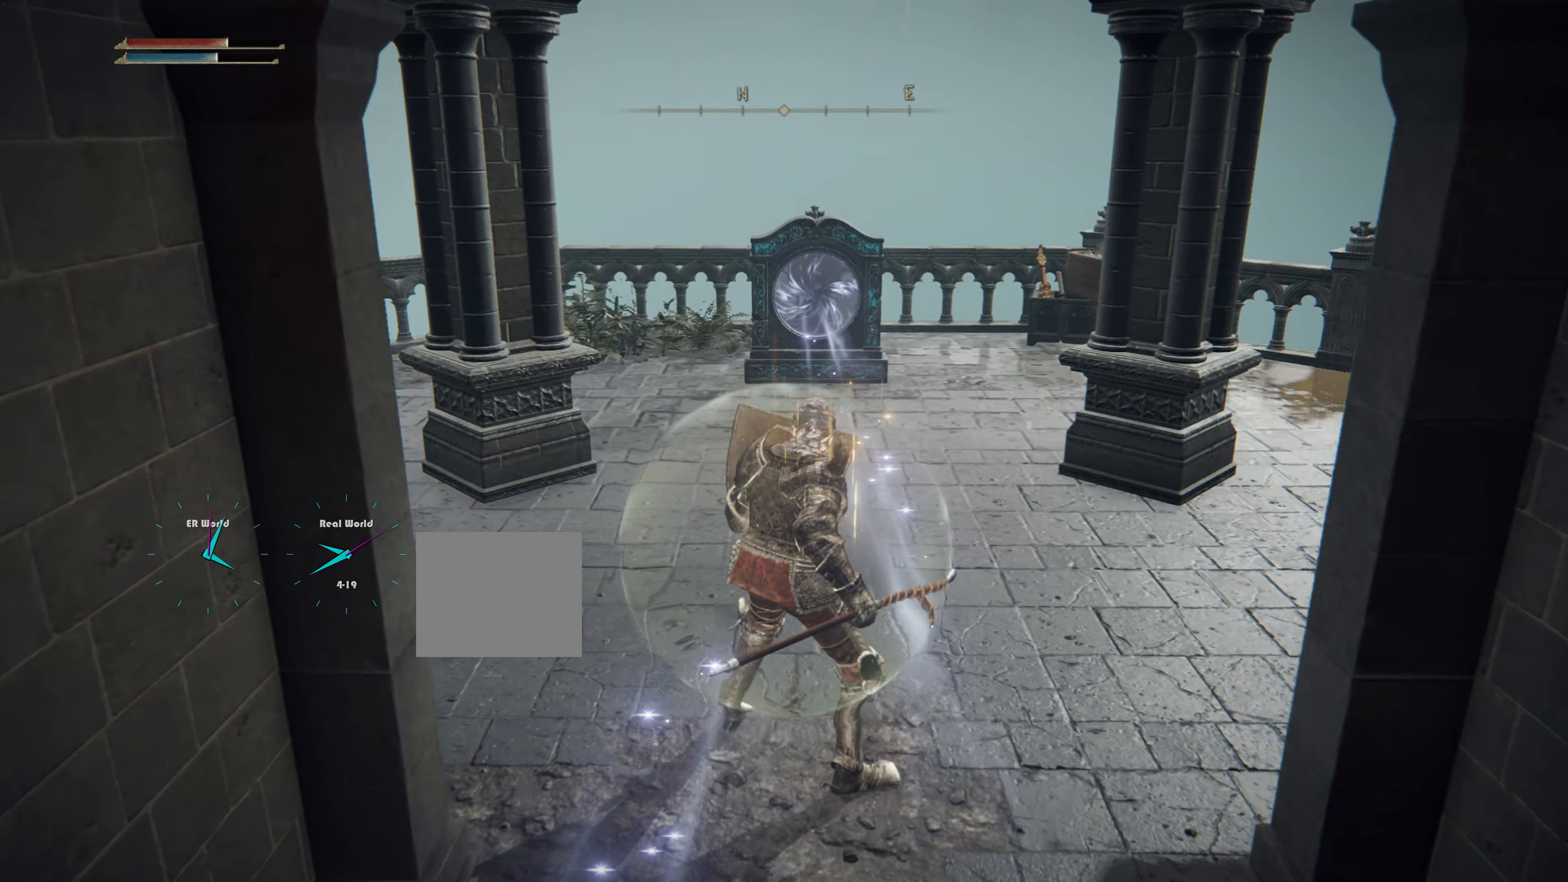
{"buttons": ["L1"], "left_stick": "center", "right_stick": "left", "events": [[117, "L2", "down"], [267, "right_stick", "left"], [300, "L2", "up"]]}
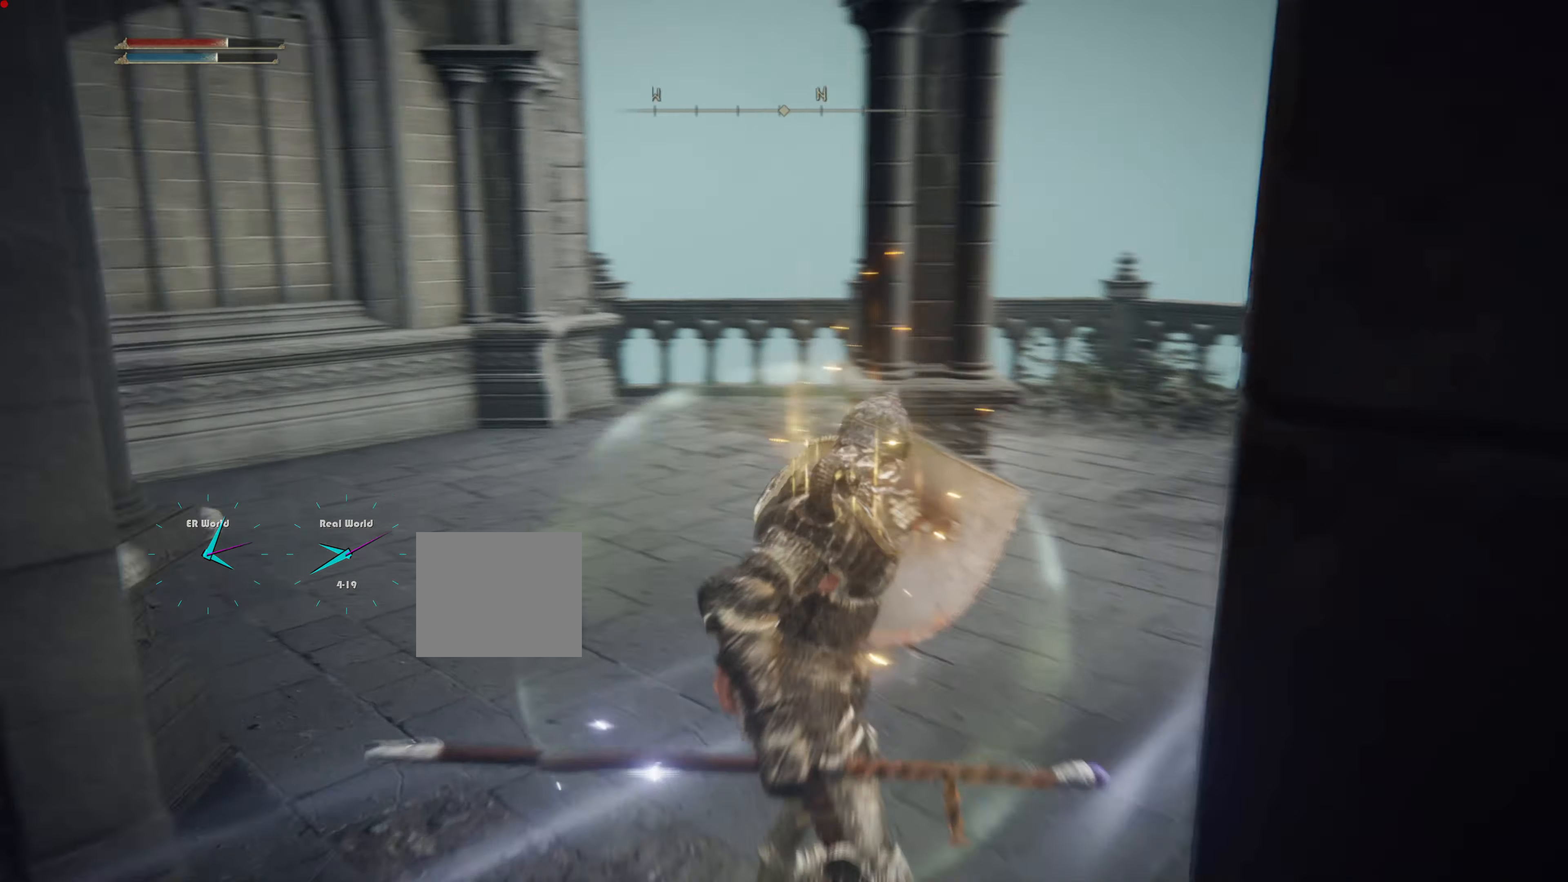
{"buttons": ["L1"], "left_stick": "center", "right_stick": "center", "events": [[50, "right_stick", "center"]]}
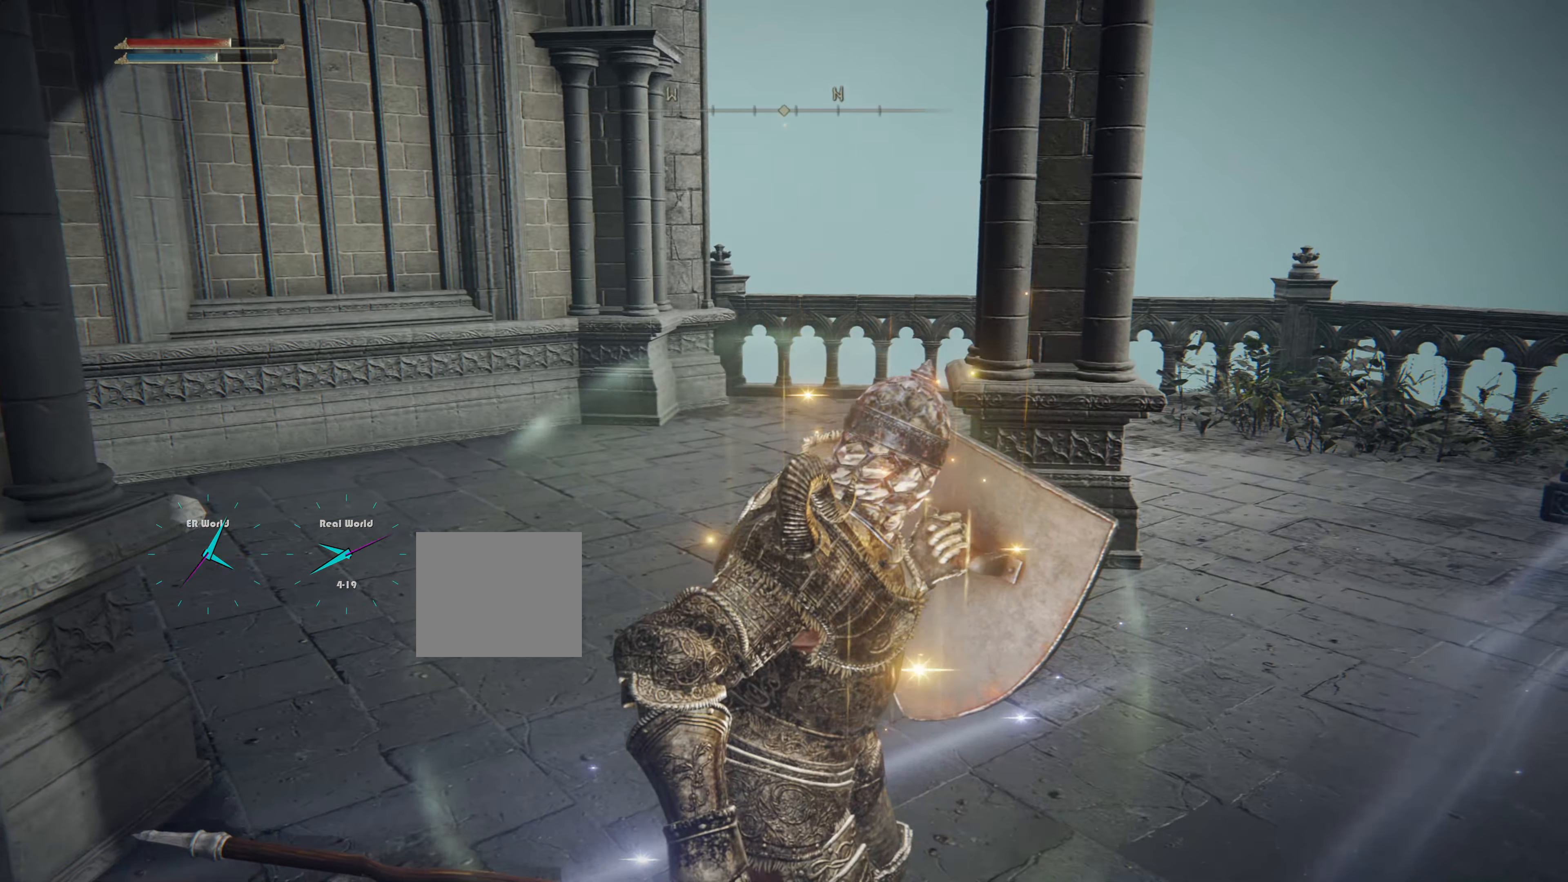
{"buttons": [], "left_stick": "center", "right_stick": "center", "events": [[17, "right_stick", "right"], [117, "L1", "up"], [417, "right_stick", "center"]]}
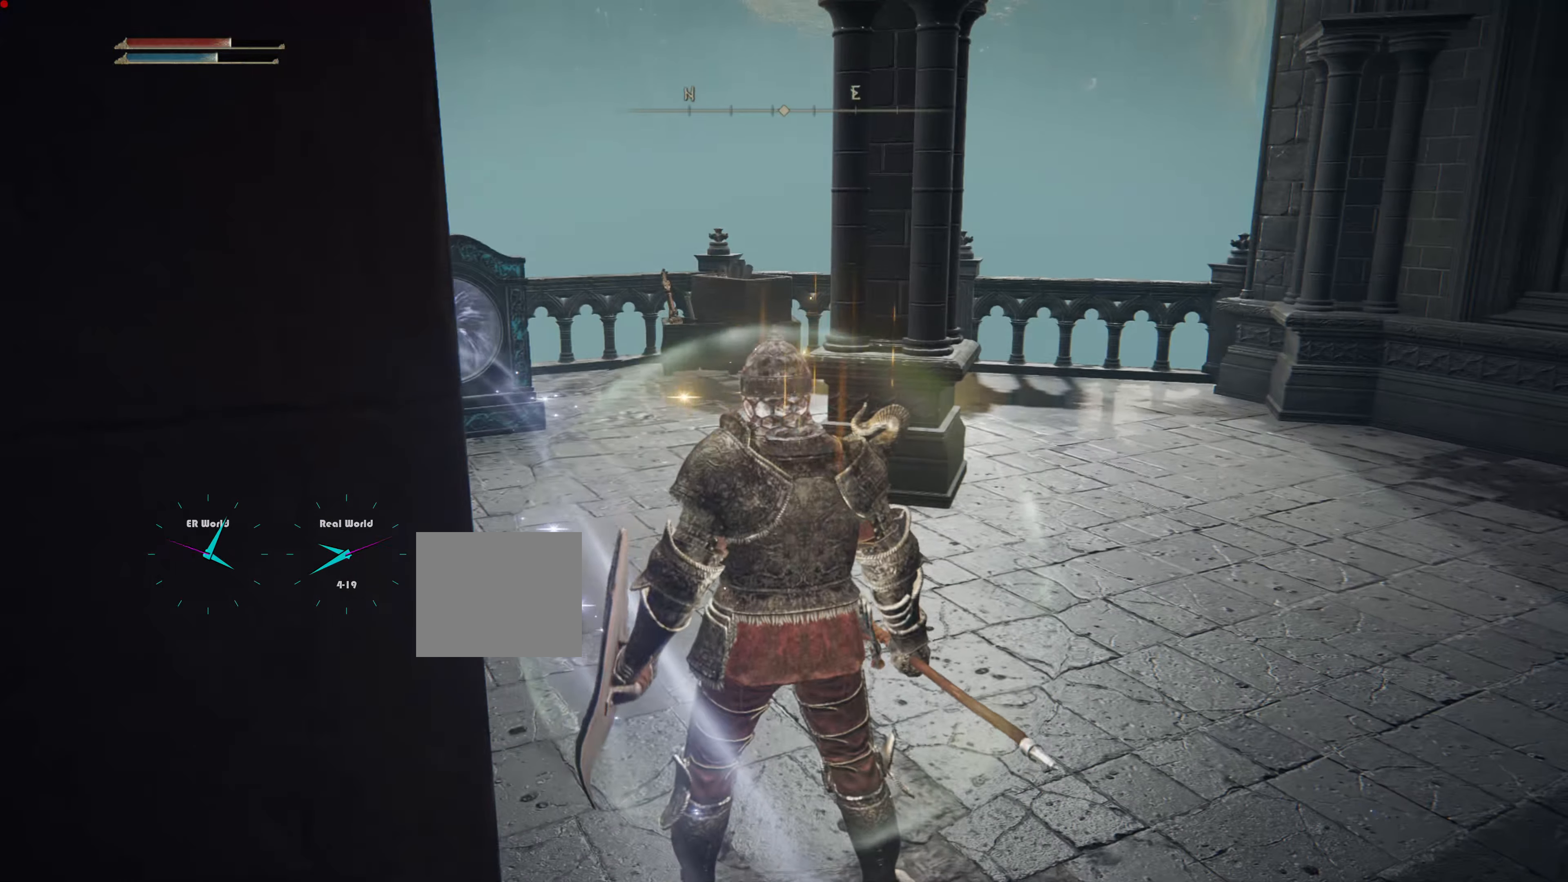
{"buttons": [], "left_stick": "center", "right_stick": "center", "events": [[167, "right_stick", "right"], [383, "right_stick", "center"]]}
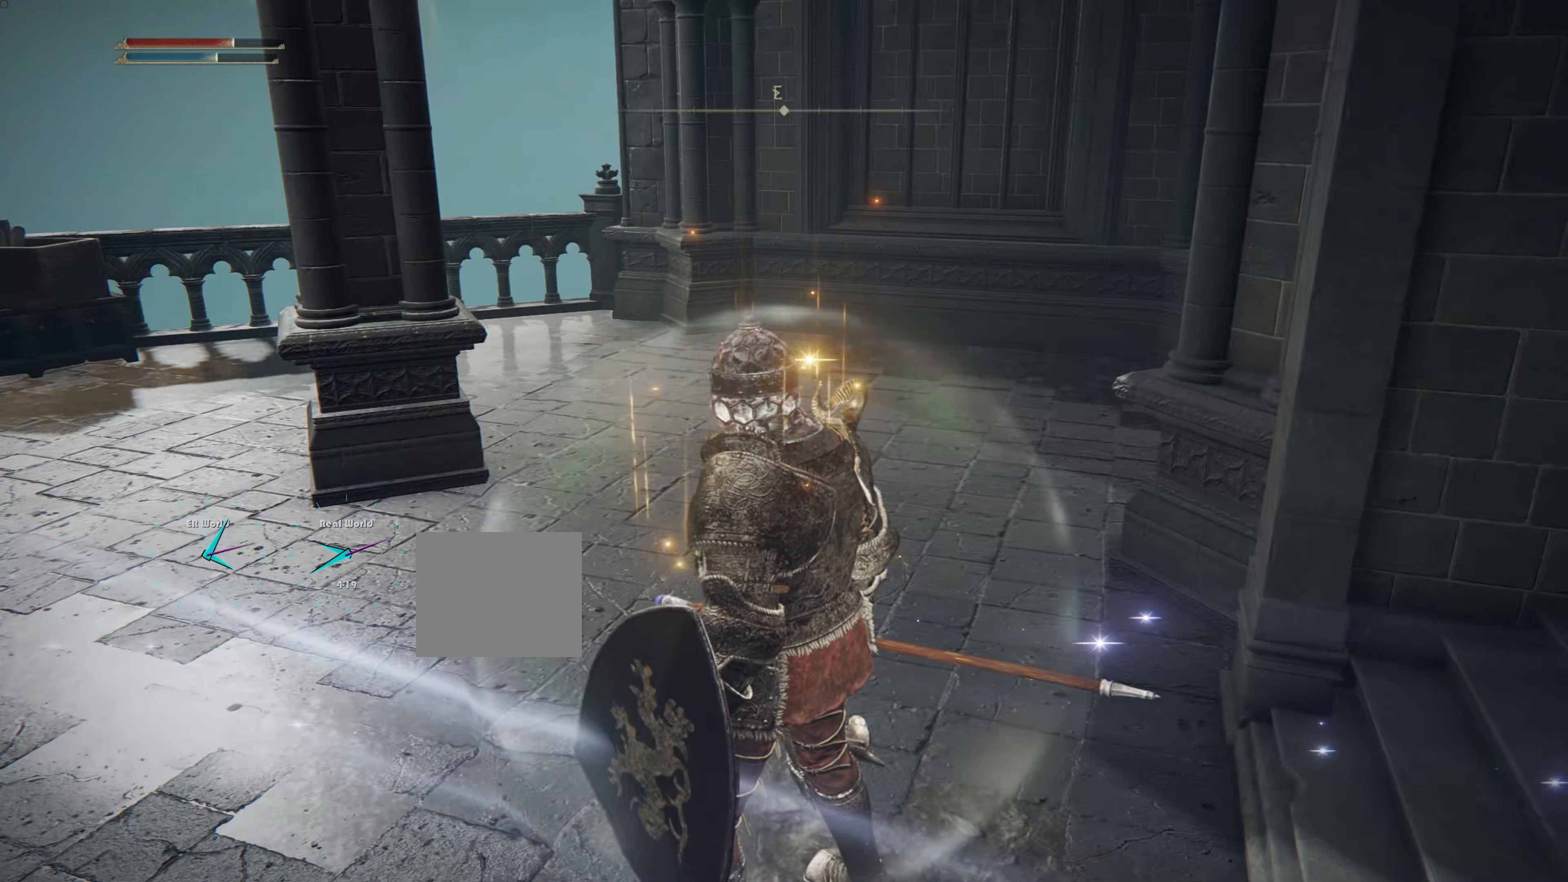
{"buttons": [], "left_stick": "center", "right_stick": "center", "events": [[167, "SELECT", "down"], [367, "SELECT", "up"]]}
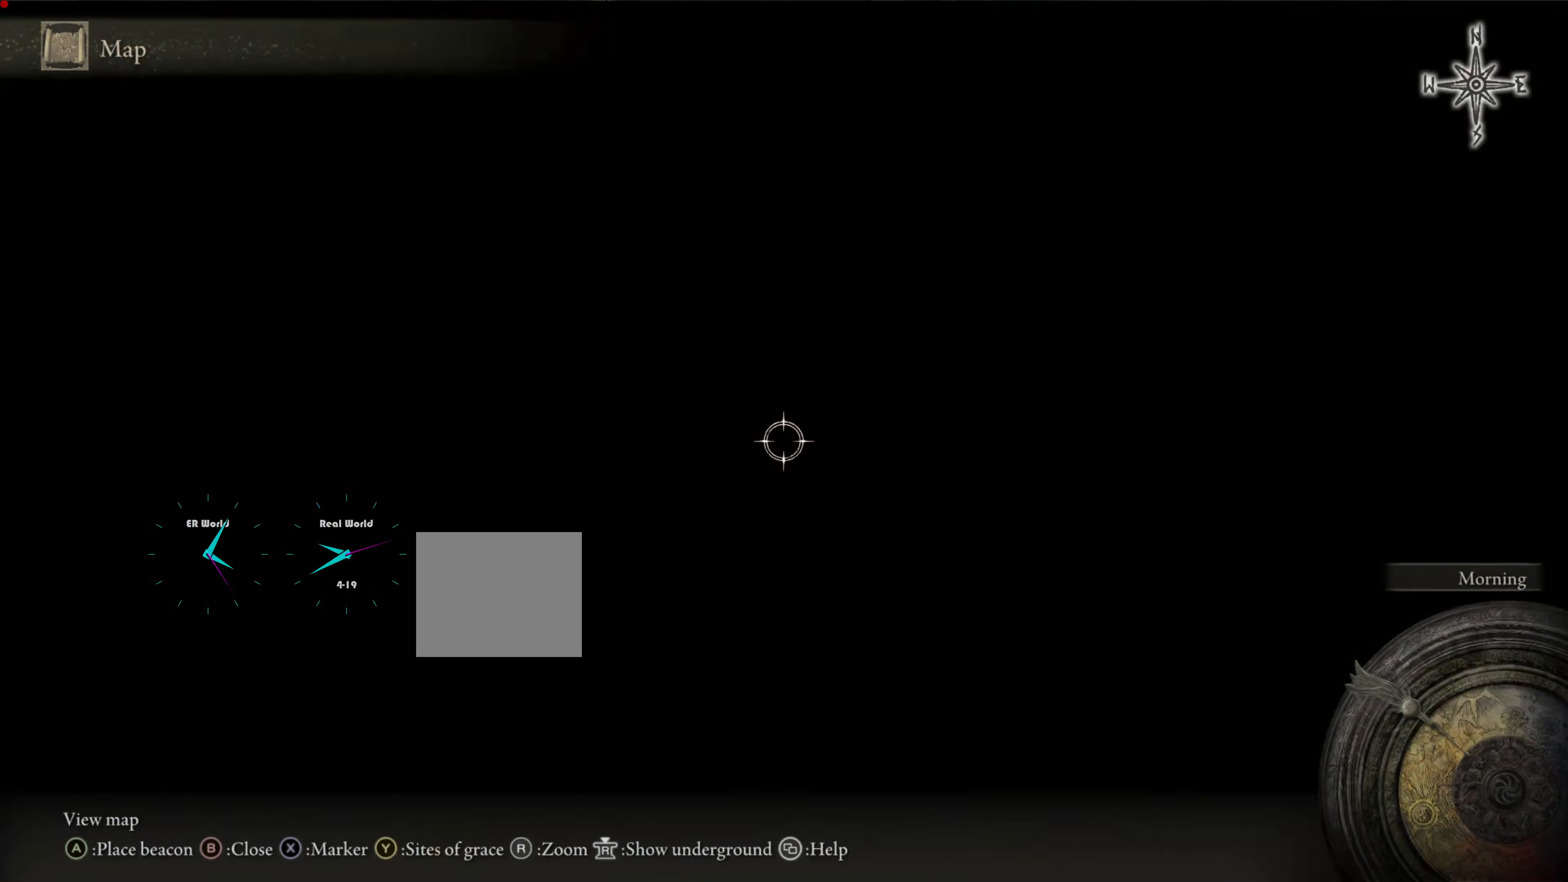
{"buttons": [], "left_stick": "center", "right_stick": "center", "events": []}
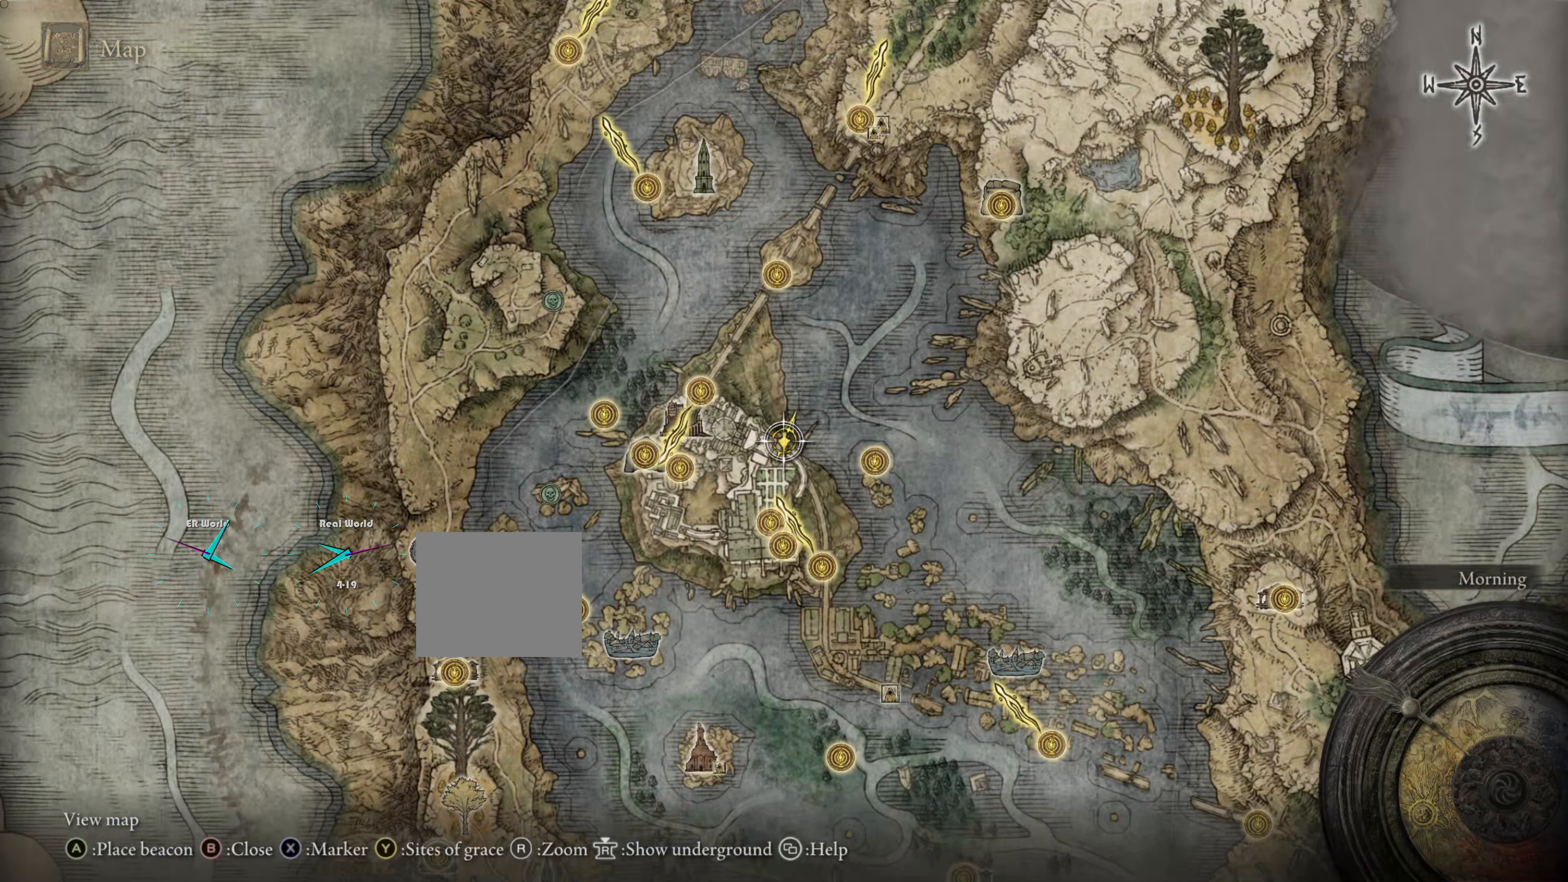
{"buttons": [], "left_stick": "center", "right_stick": "center", "events": []}
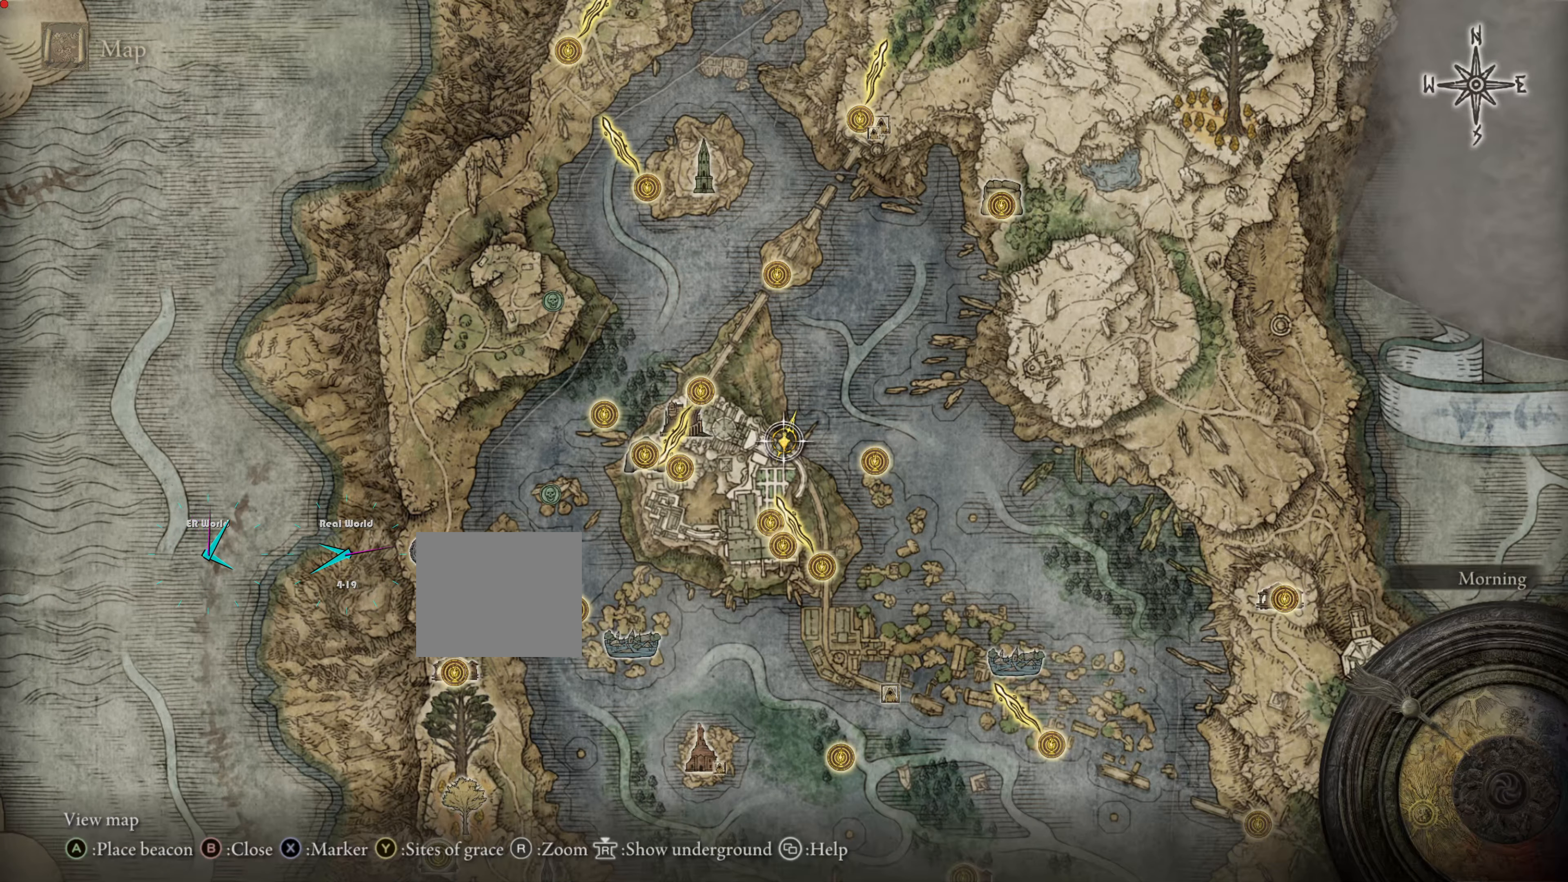
{"buttons": [], "left_stick": "center", "right_stick": "center", "events": []}
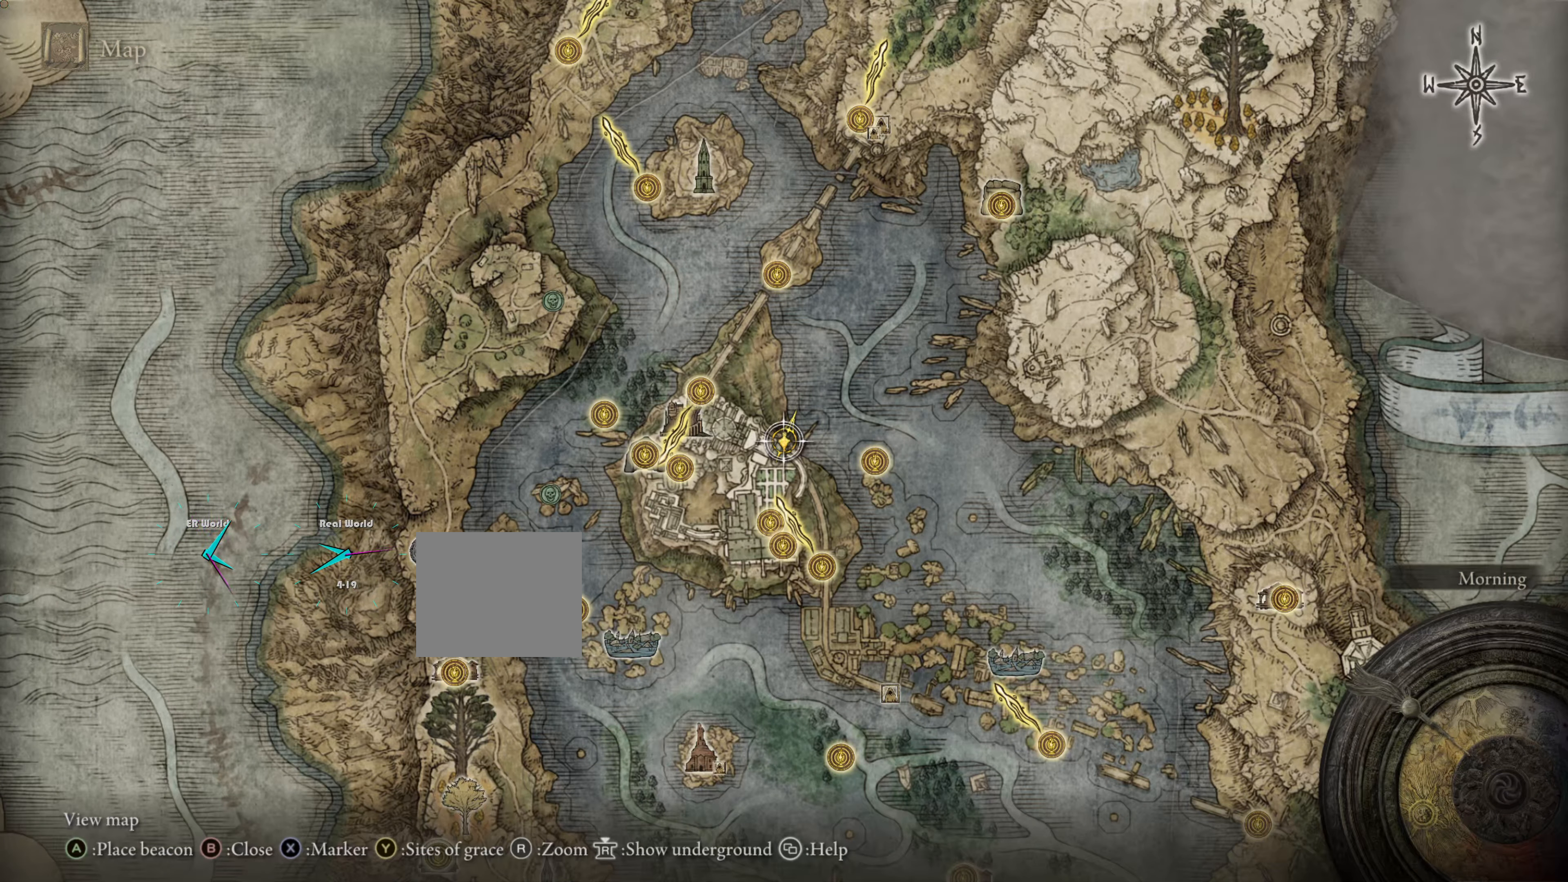
{"buttons": [], "left_stick": "center", "right_stick": "center", "events": []}
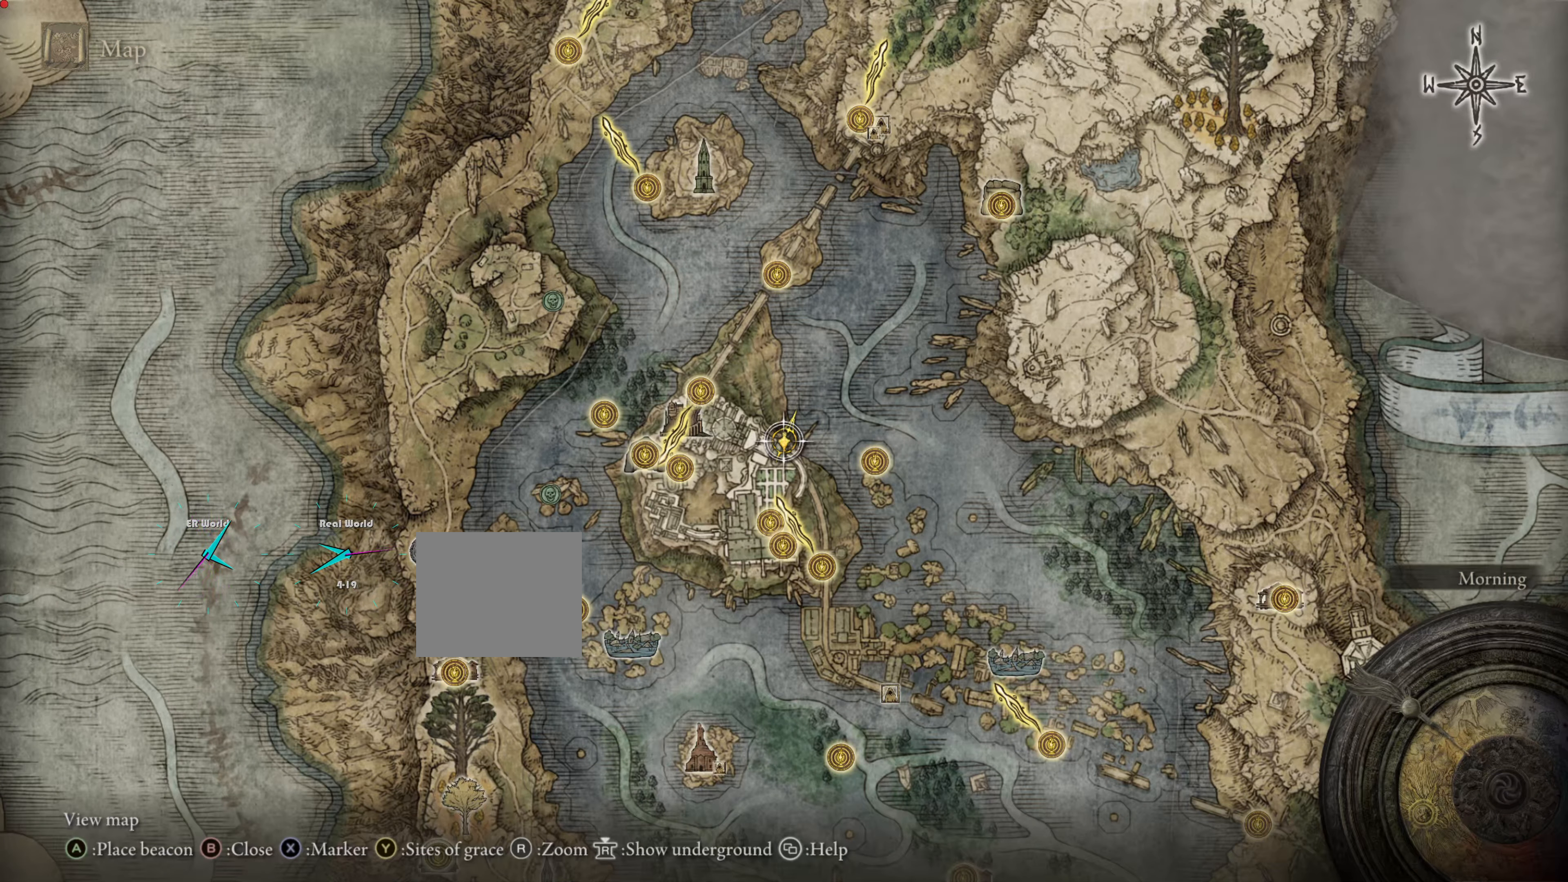
{"buttons": [], "left_stick": "center", "right_stick": "center", "events": []}
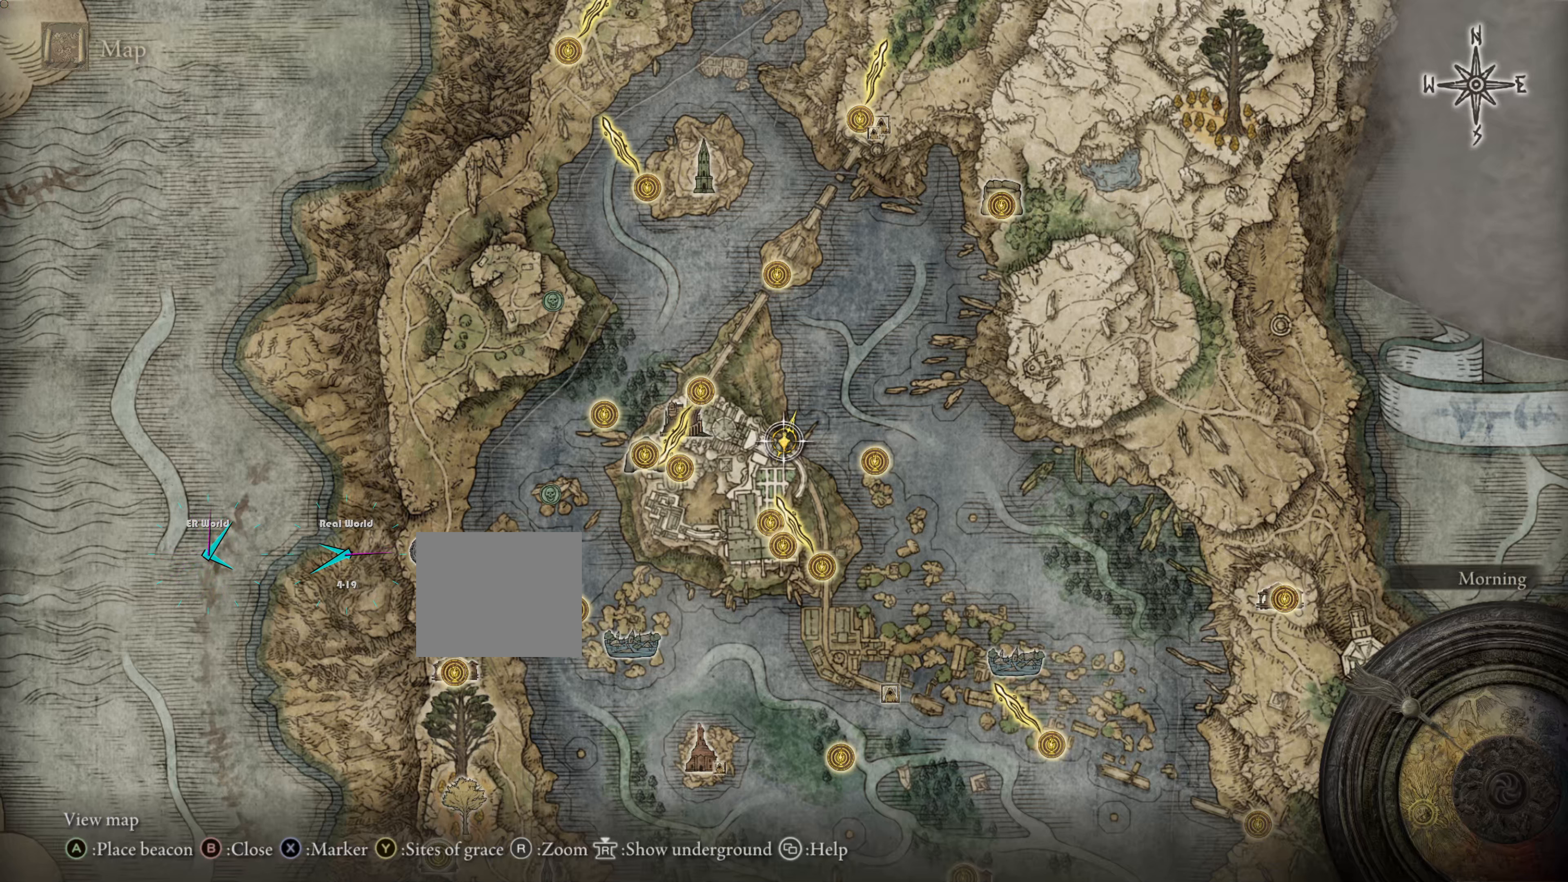
{"buttons": [], "left_stick": "center", "right_stick": "center", "events": []}
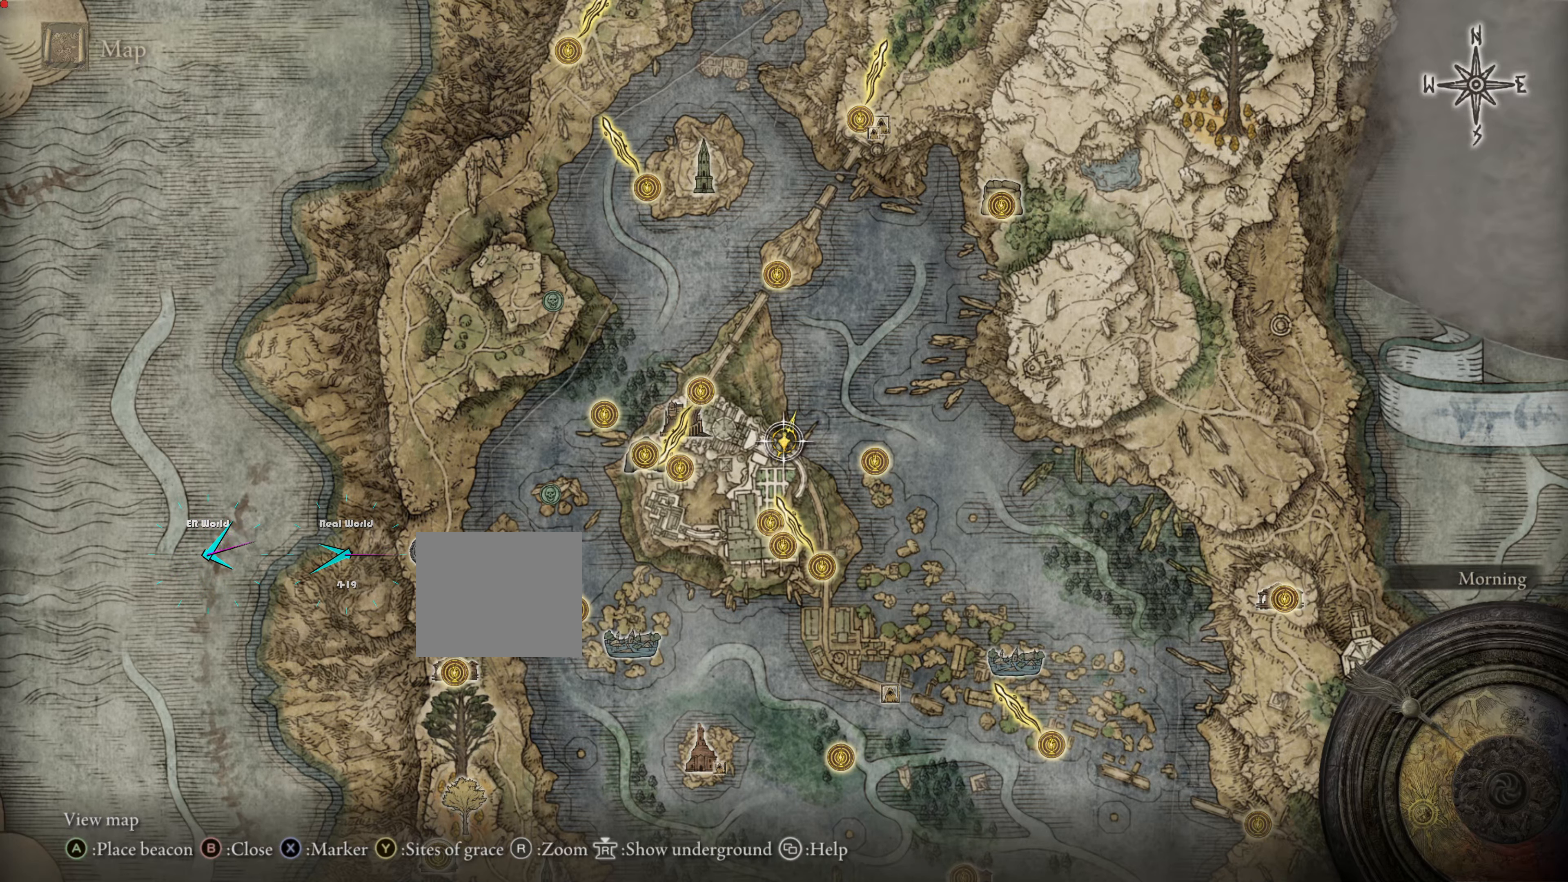
{"buttons": [], "left_stick": "center", "right_stick": "center", "events": [[167, "CROSS", "down"], [267, "CROSS", "up"]]}
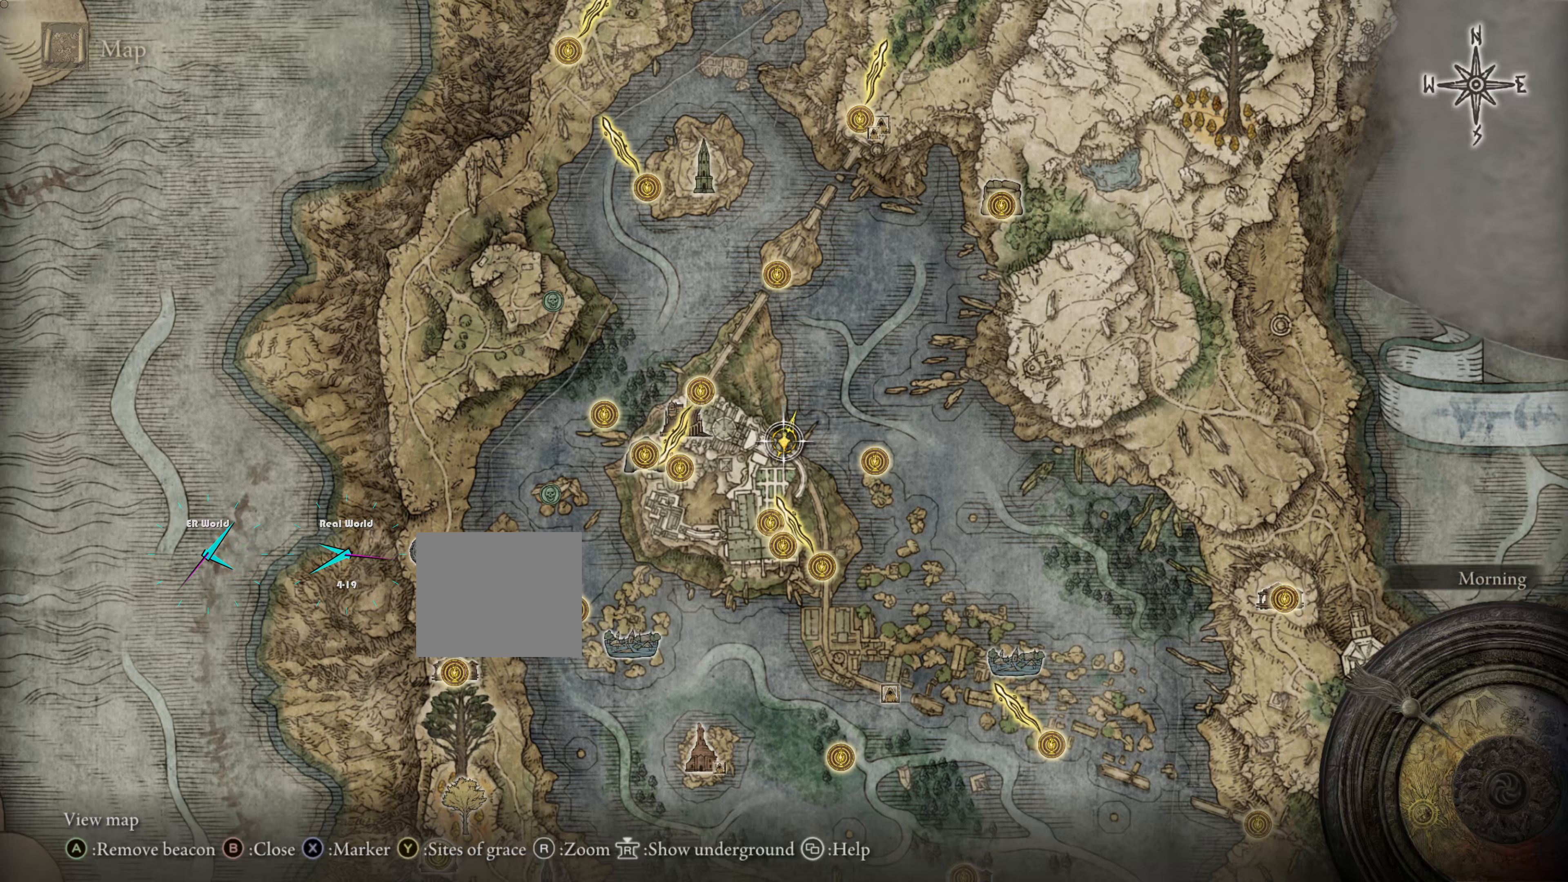
{"buttons": [], "left_stick": "center", "right_stick": "center", "events": []}
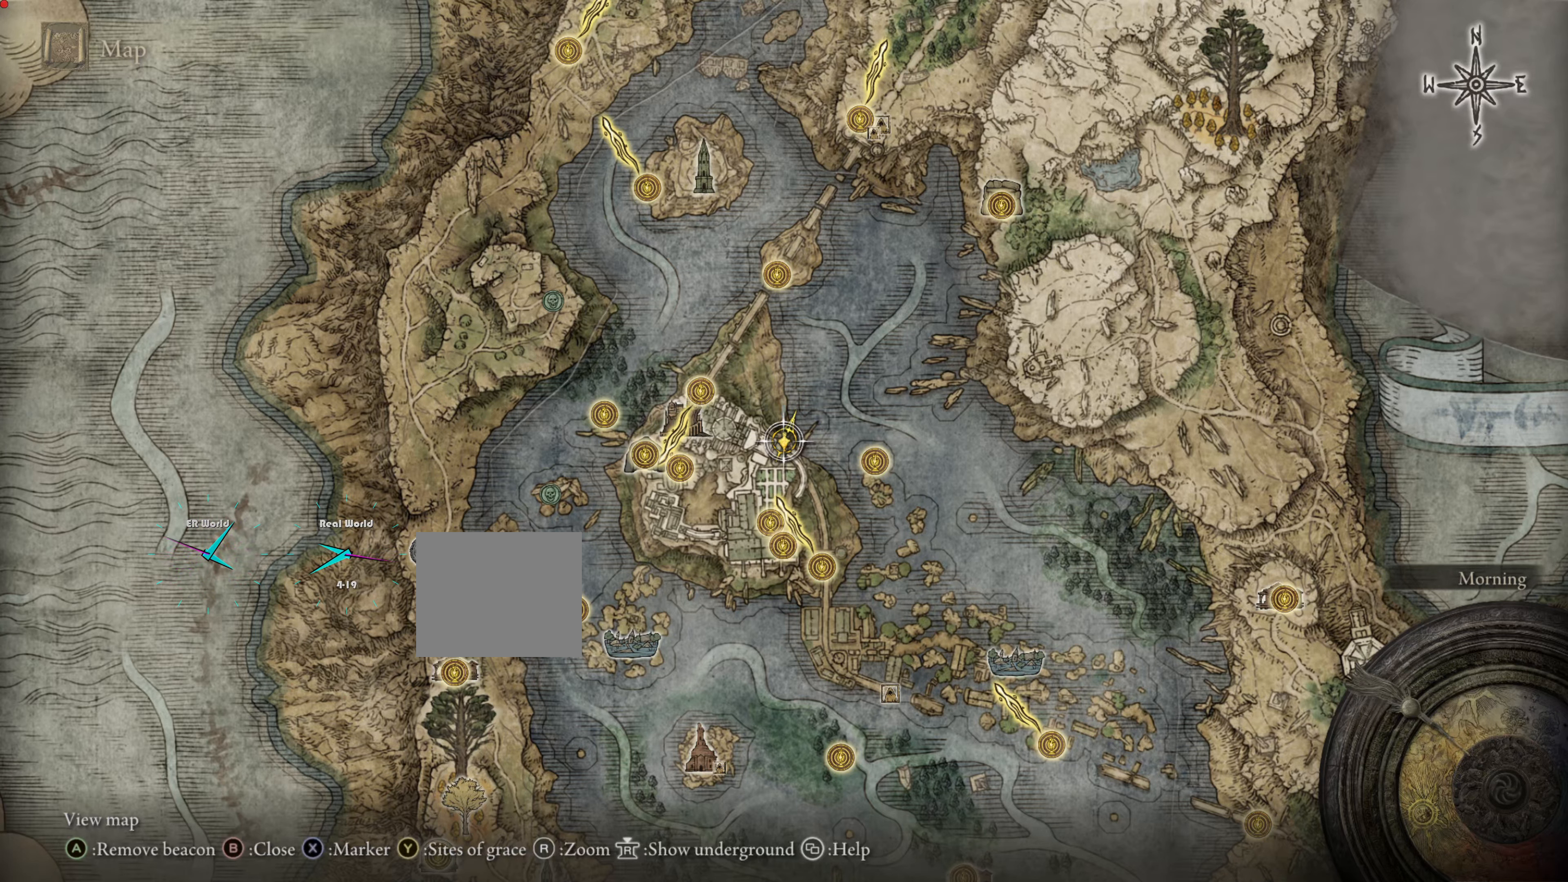
{"buttons": [], "left_stick": "center", "right_stick": "center", "events": [[317, "CROSS", "down"], [451, "CROSS", "up"]]}
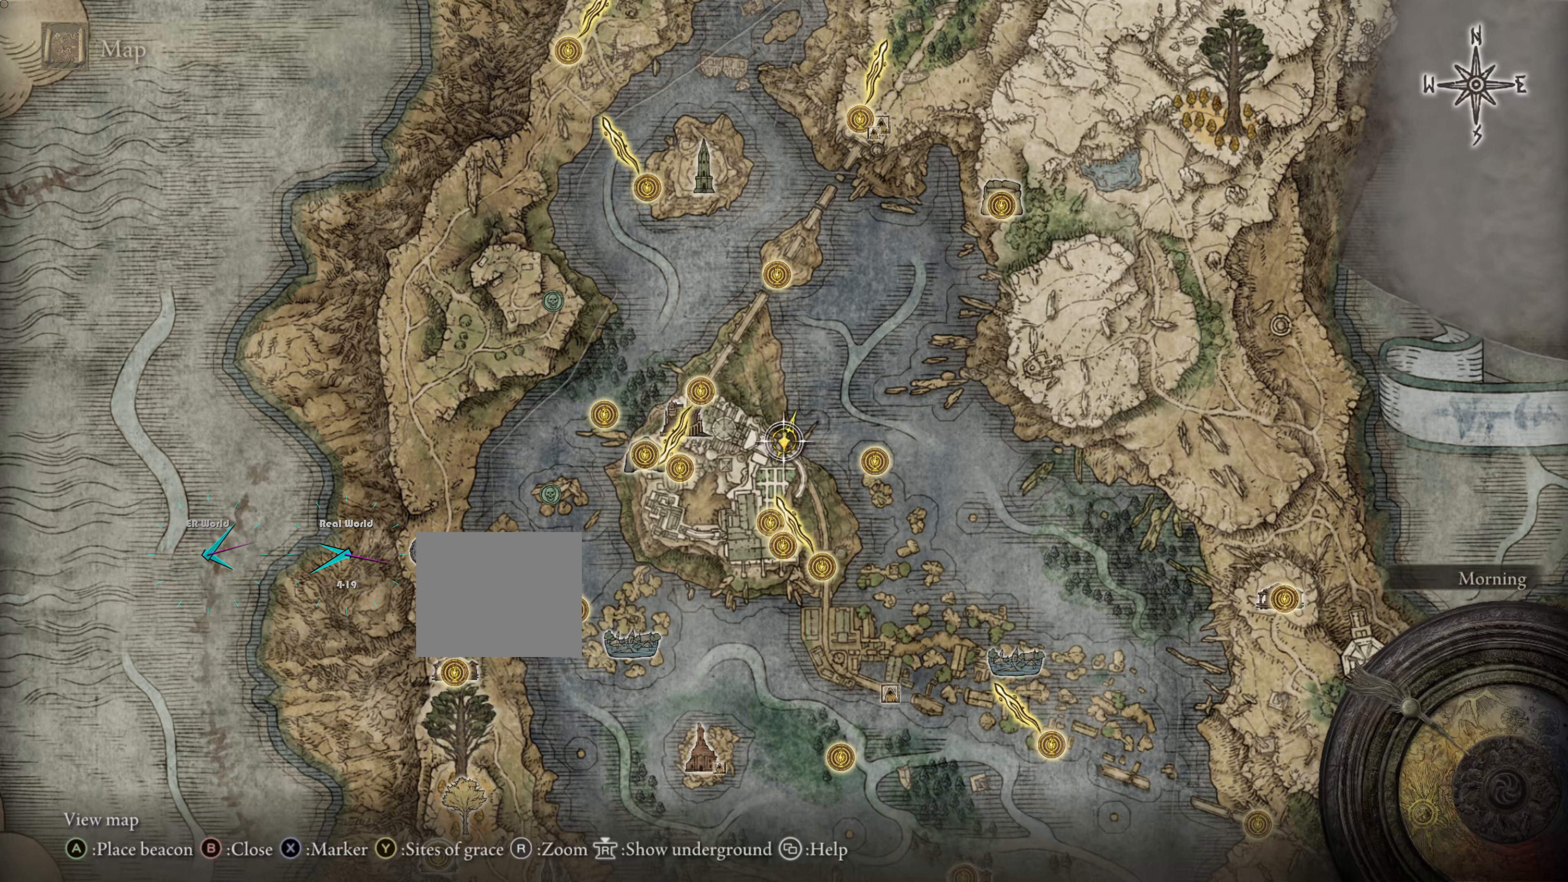
{"buttons": [], "left_stick": "center", "right_stick": "center", "events": []}